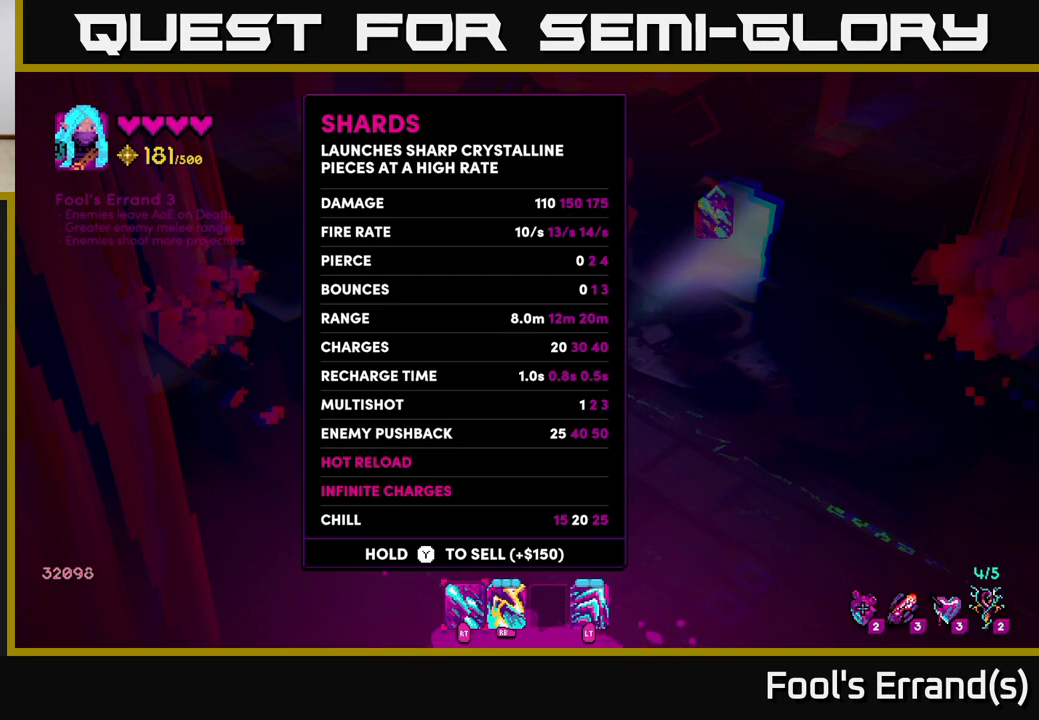
Gameplay with a controller (Xbox layout); each line is a JSON object with the inputs held at the frame after it. "events" lists button and stick changes between this image and that frame as [ms after this image, input, new state], when the widget could be followed in between.
{"buttons": ["B"], "left_stick": "center", "right_stick": "center", "events": [[500, "B", "down"]]}
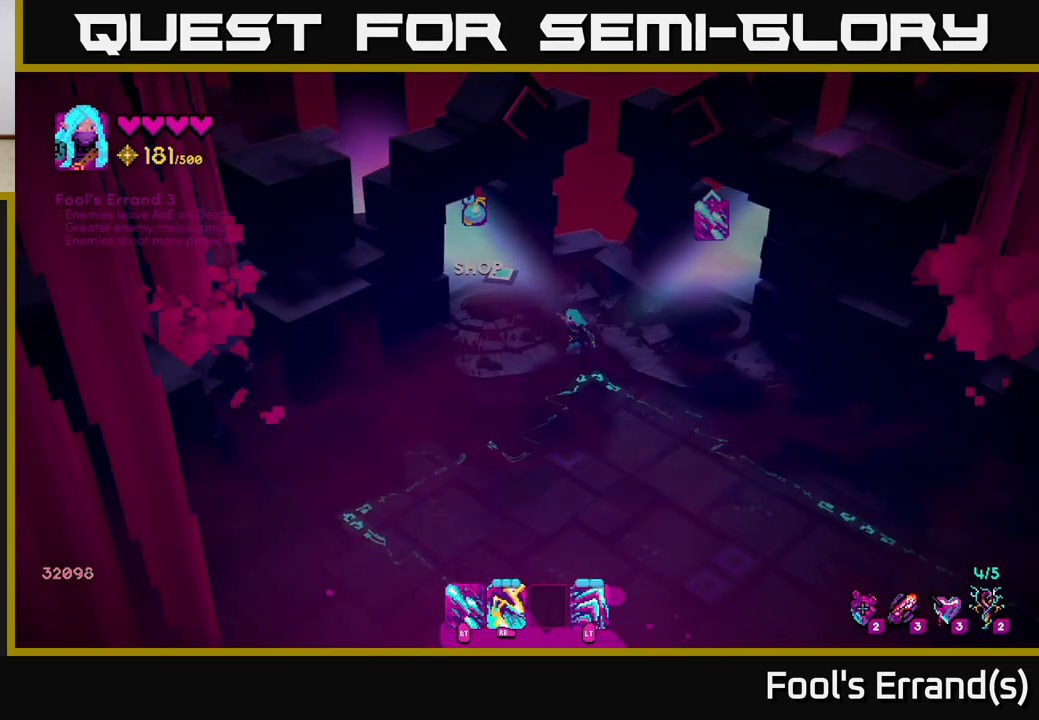
{"buttons": [], "left_stick": "up-right", "right_stick": "center", "events": [[100, "B", "up"], [233, "left_stick", "up-right"]]}
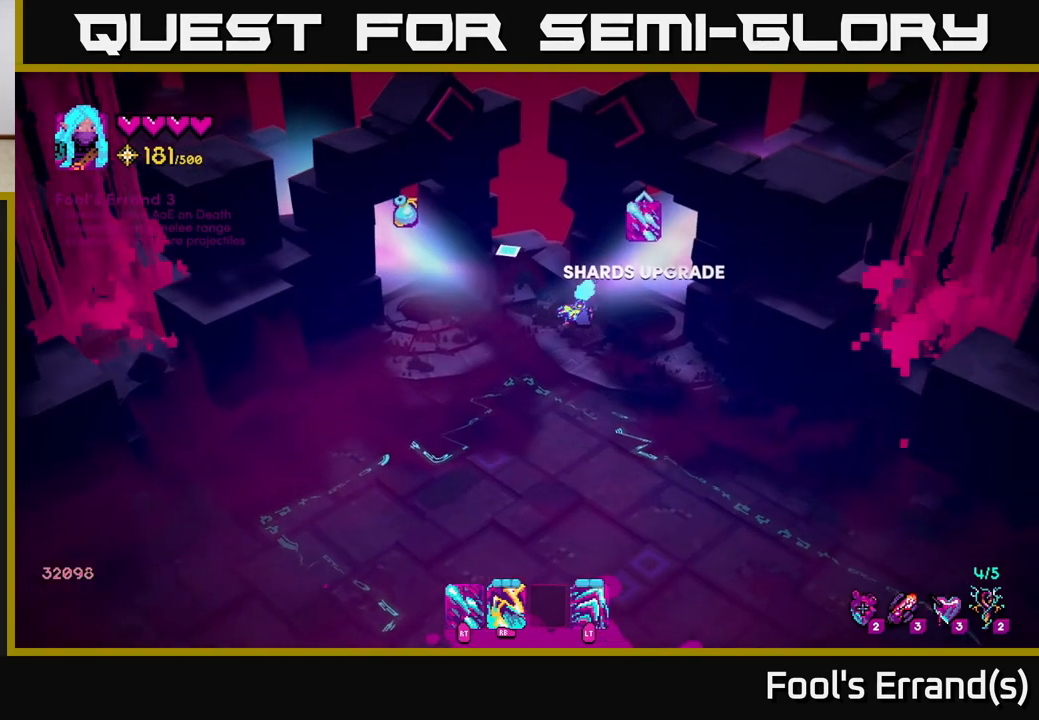
{"buttons": [], "left_stick": "up-right", "right_stick": "center", "events": []}
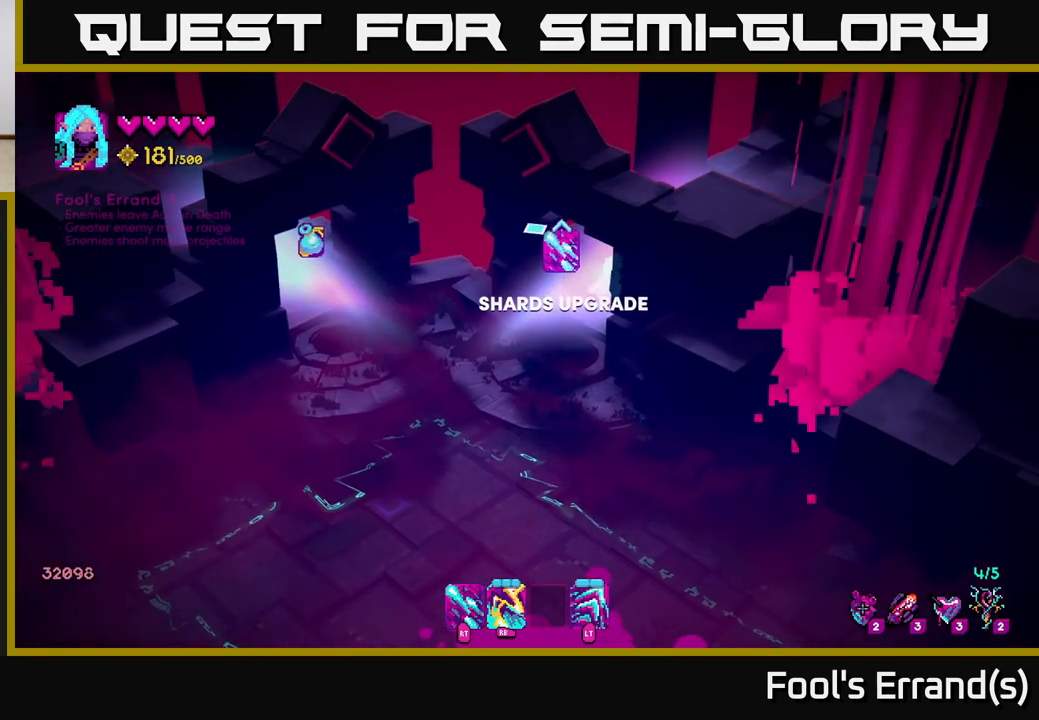
{"buttons": [], "left_stick": "up-right", "right_stick": "center", "events": []}
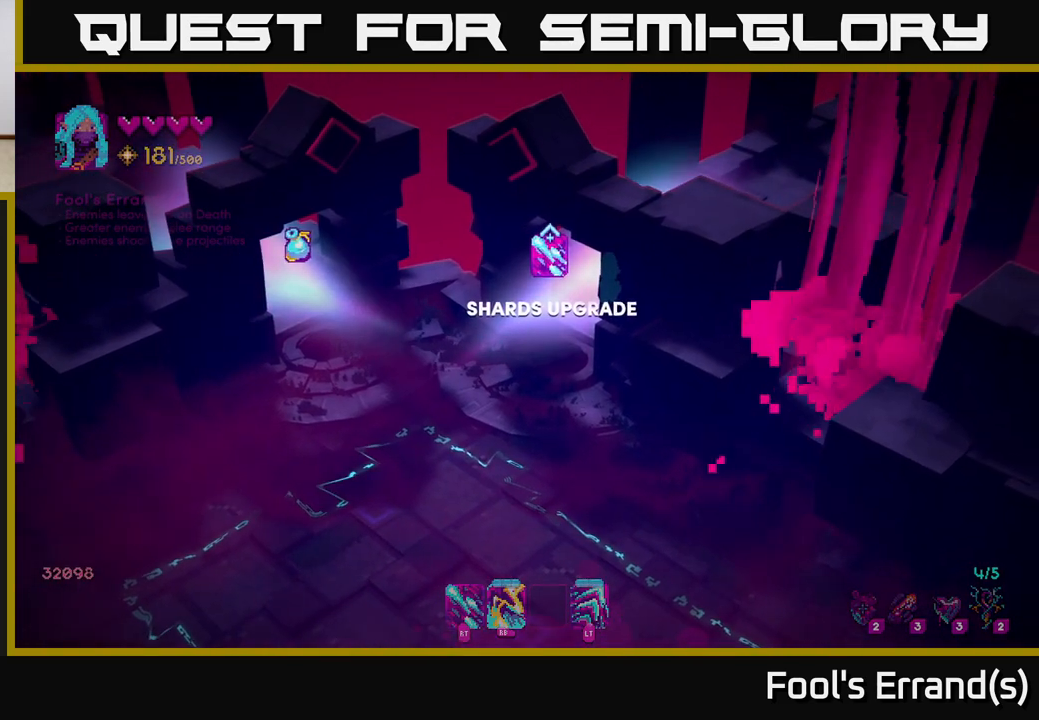
{"buttons": [], "left_stick": "up-right", "right_stick": "center", "events": []}
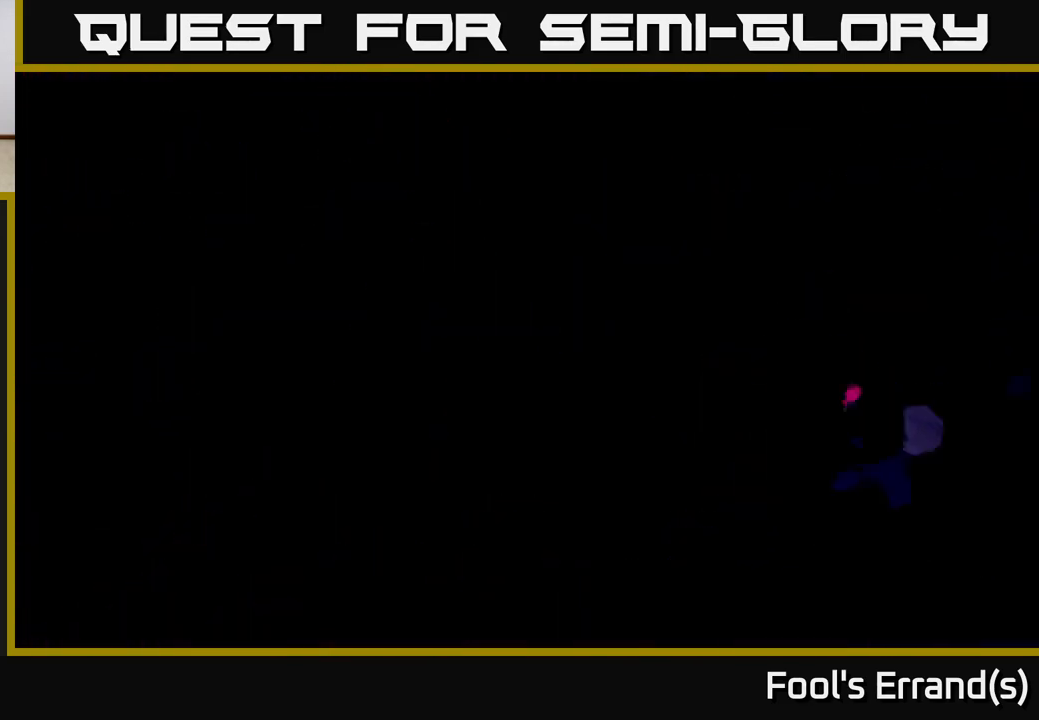
{"buttons": [], "left_stick": "center", "right_stick": "center", "events": [[383, "left_stick", "center"]]}
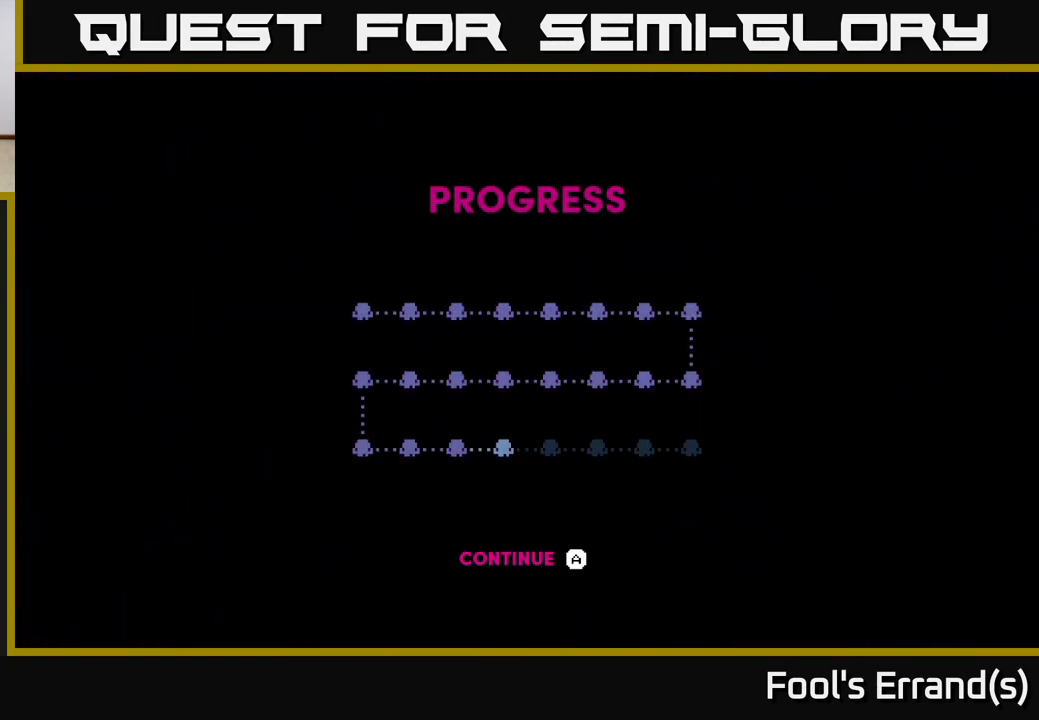
{"buttons": [], "left_stick": "center", "right_stick": "center", "events": [[167, "left_stick", "right"], [217, "left_stick", "up-right"], [400, "left_stick", "center"]]}
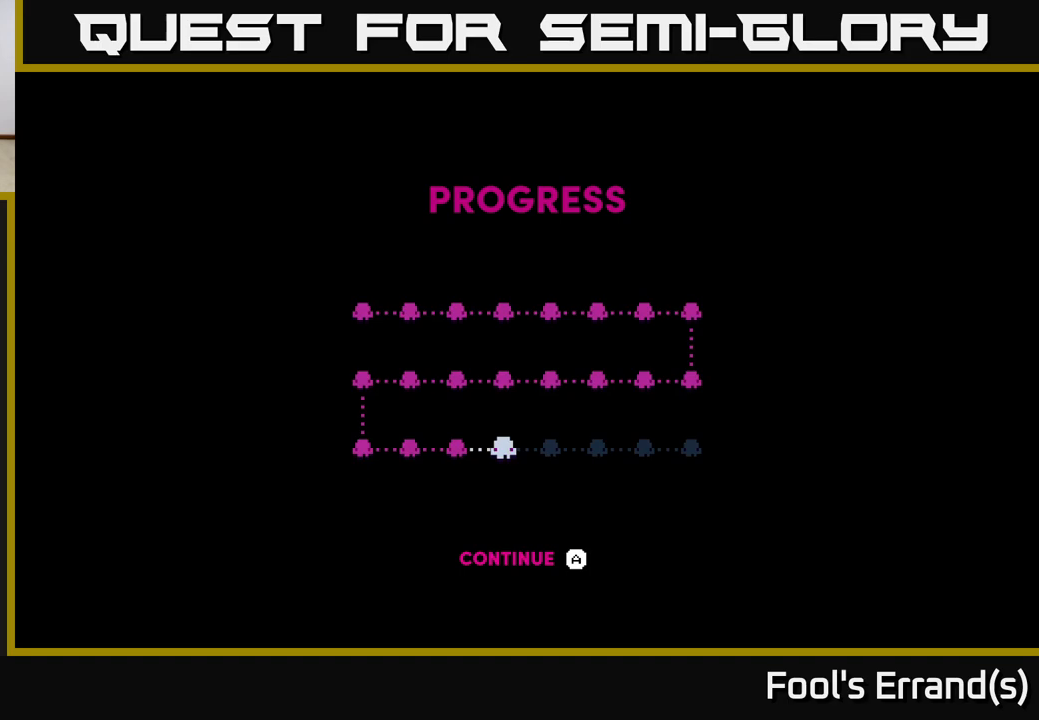
{"buttons": [], "left_stick": "center", "right_stick": "center", "events": [[117, "A", "down"], [217, "A", "up"], [333, "A", "down"], [400, "A", "up"]]}
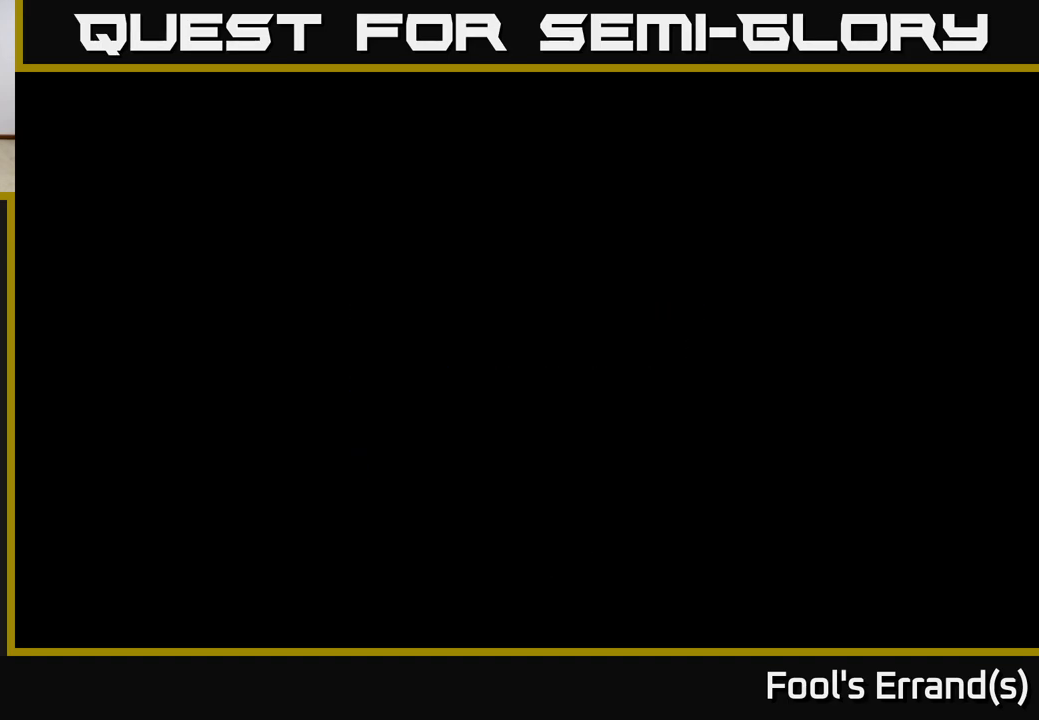
{"buttons": [], "left_stick": "center", "right_stick": "center", "events": []}
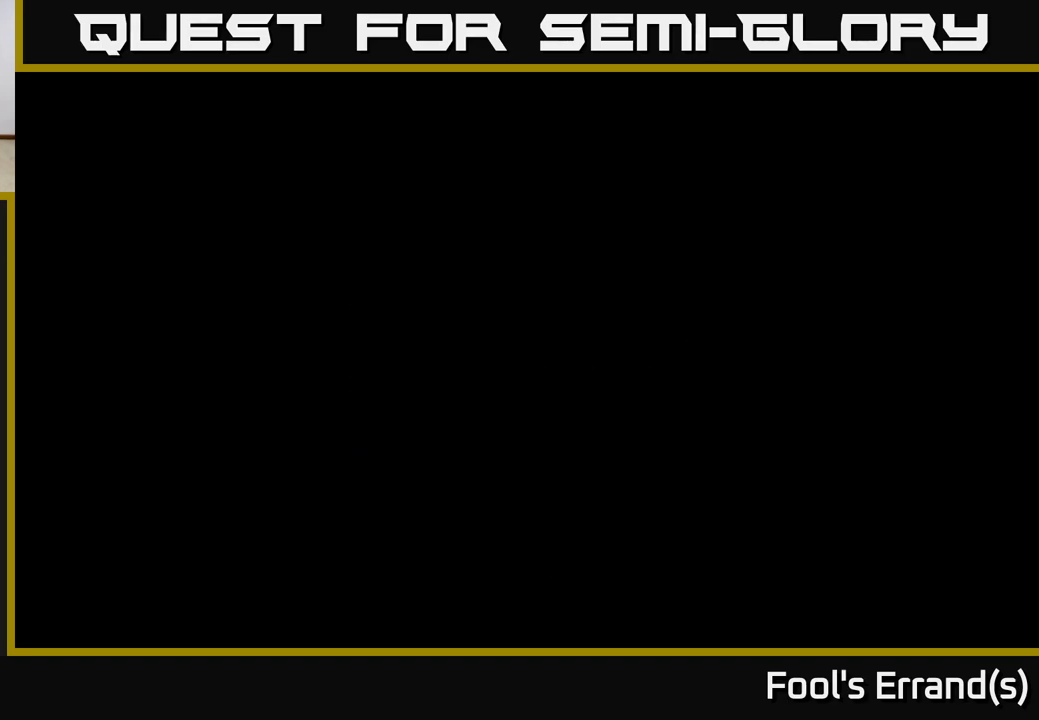
{"buttons": [], "left_stick": "right", "right_stick": "center", "events": [[117, "left_stick", "right"], [233, "left_stick", "up-right"], [333, "left_stick", "center"], [483, "left_stick", "right"]]}
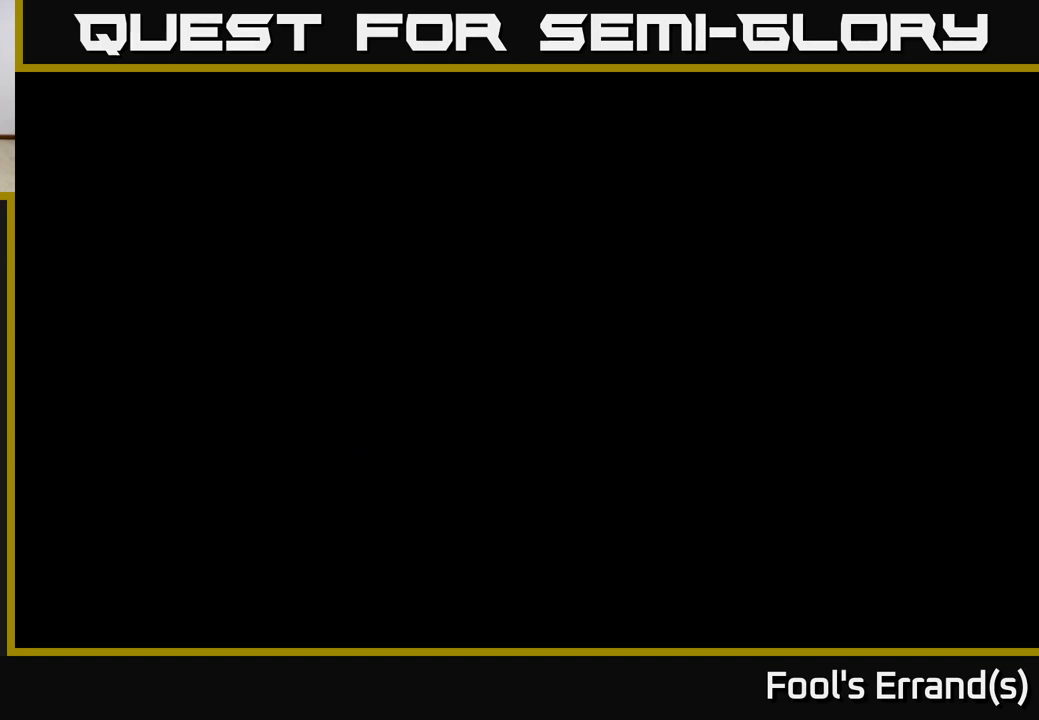
{"buttons": [], "left_stick": "up-right", "right_stick": "center", "events": [[150, "left_stick", "up-right"]]}
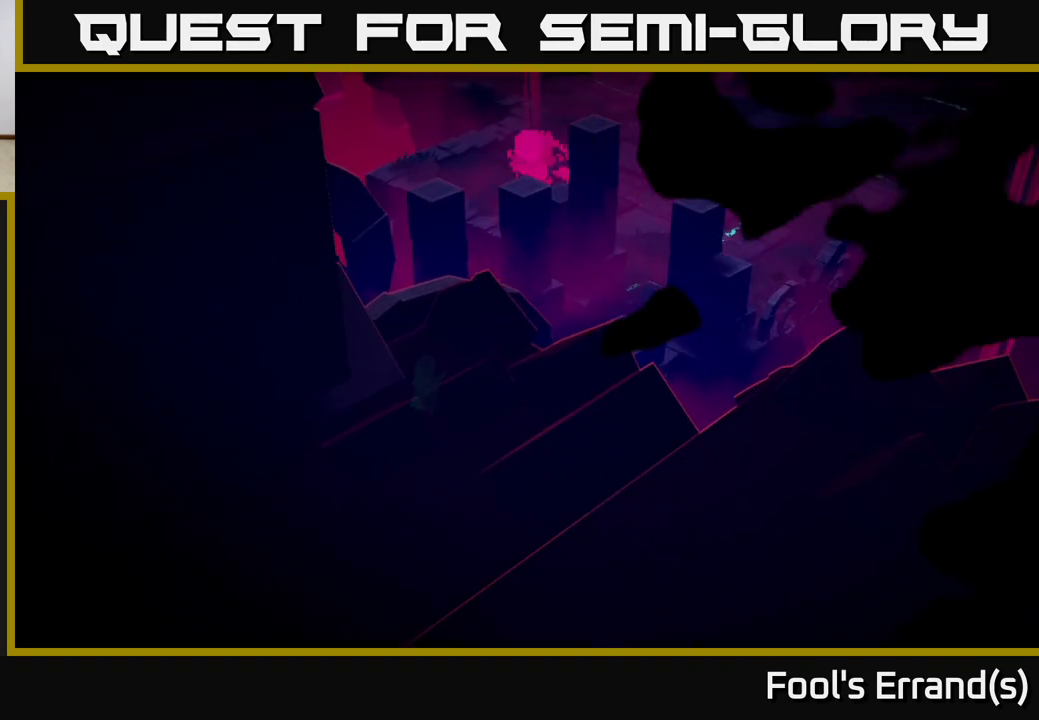
{"buttons": [], "left_stick": "up-right", "right_stick": "right", "events": [[467, "right_stick", "right"]]}
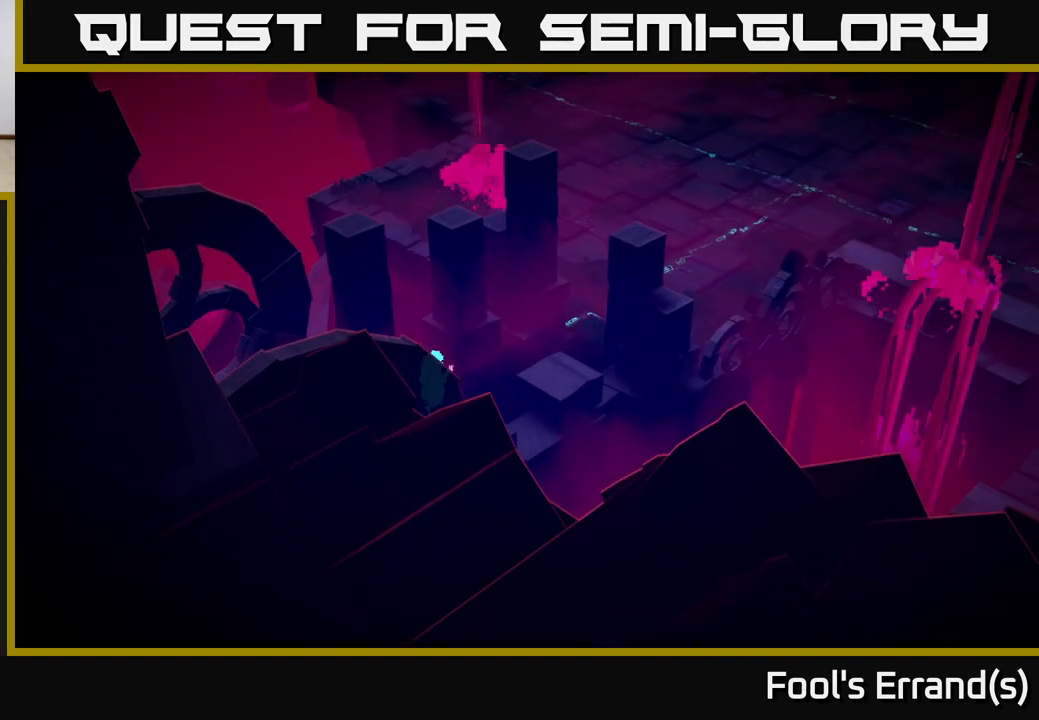
{"buttons": [], "left_stick": "up-right", "right_stick": "right", "events": []}
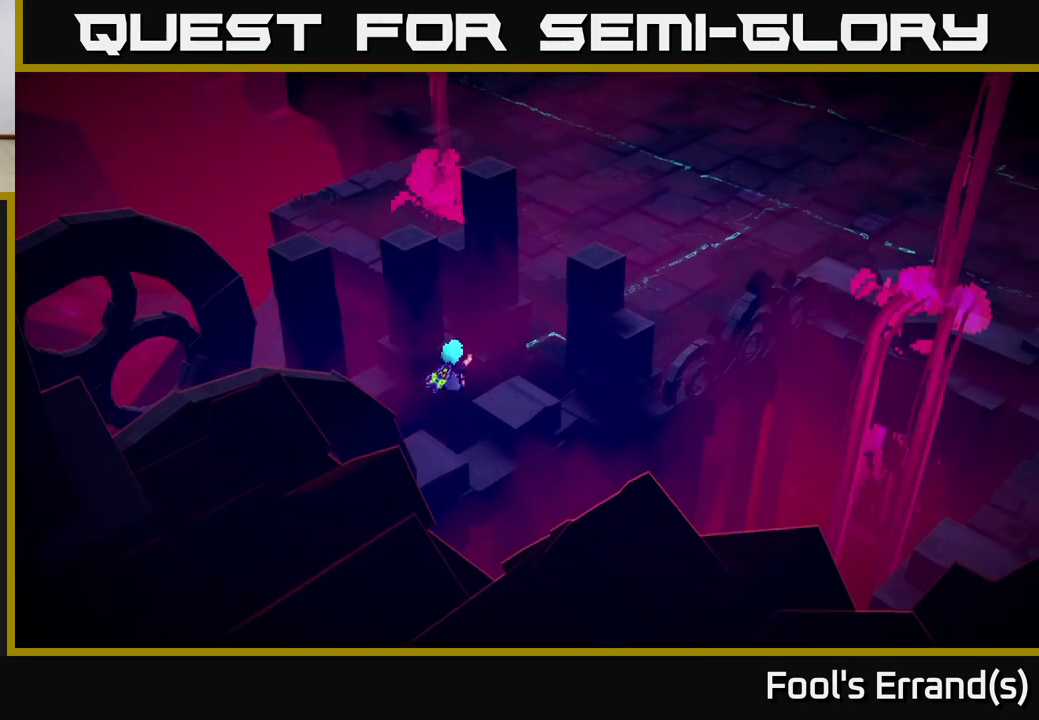
{"buttons": [], "left_stick": "up-right", "right_stick": "up-right", "events": [[267, "right_stick", "up-right"]]}
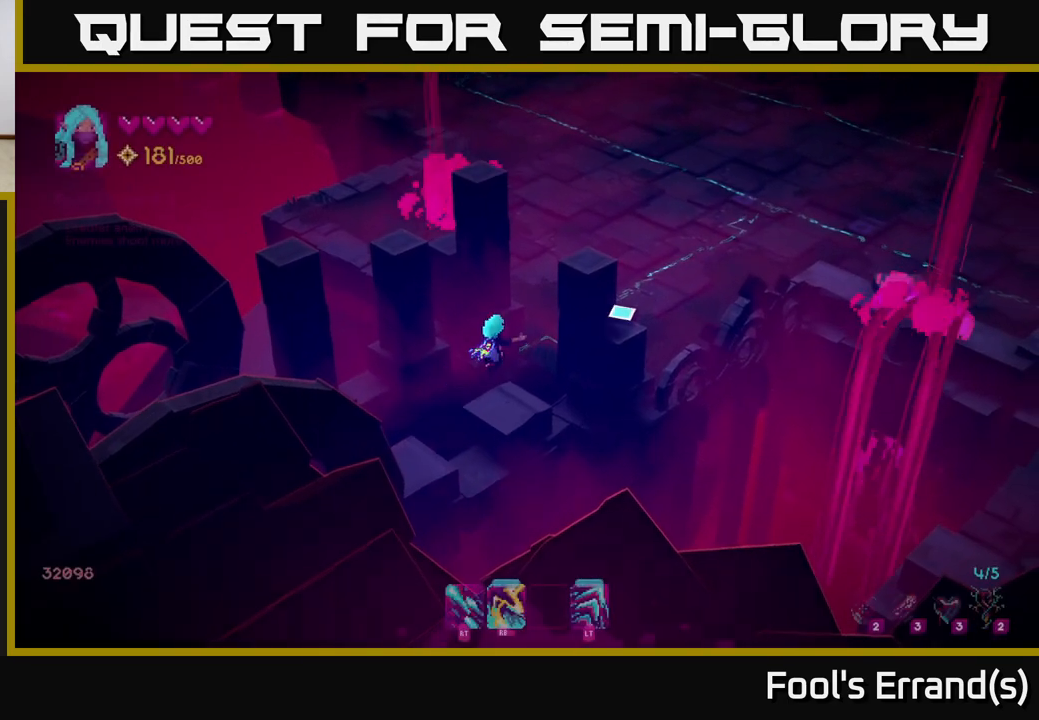
{"buttons": [], "left_stick": "up-right", "right_stick": "up-right", "events": []}
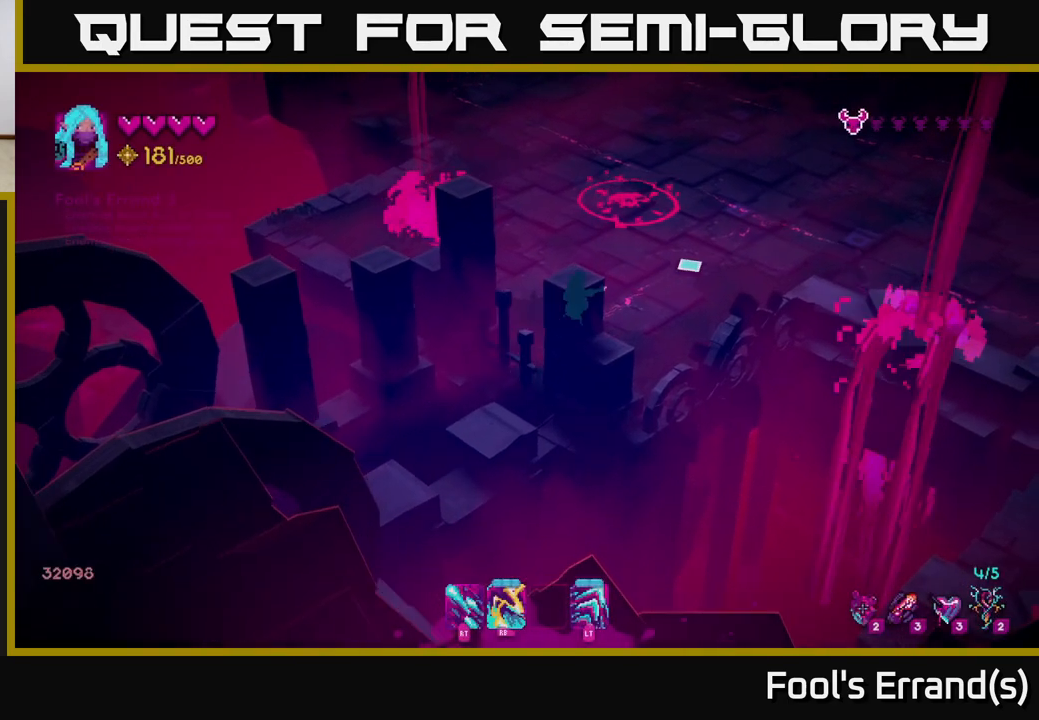
{"buttons": [], "left_stick": "up-right", "right_stick": "up-right", "events": []}
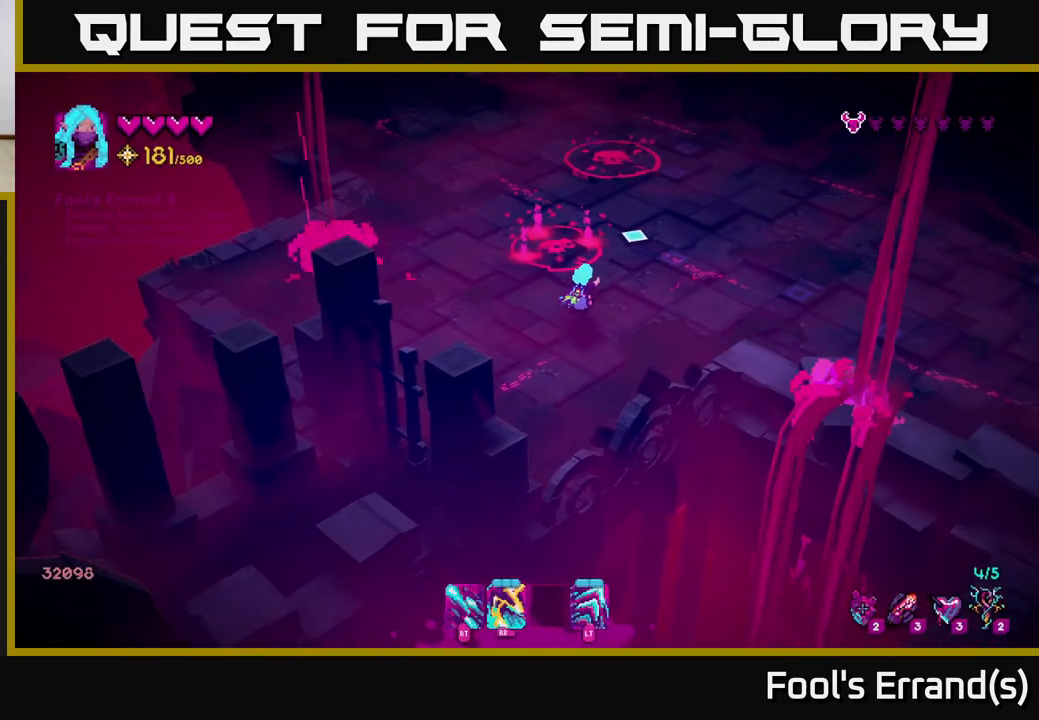
{"buttons": [], "left_stick": "center", "right_stick": "up-left", "events": [[167, "right_stick", "up"], [383, "right_stick", "up-left"], [500, "left_stick", "center"]]}
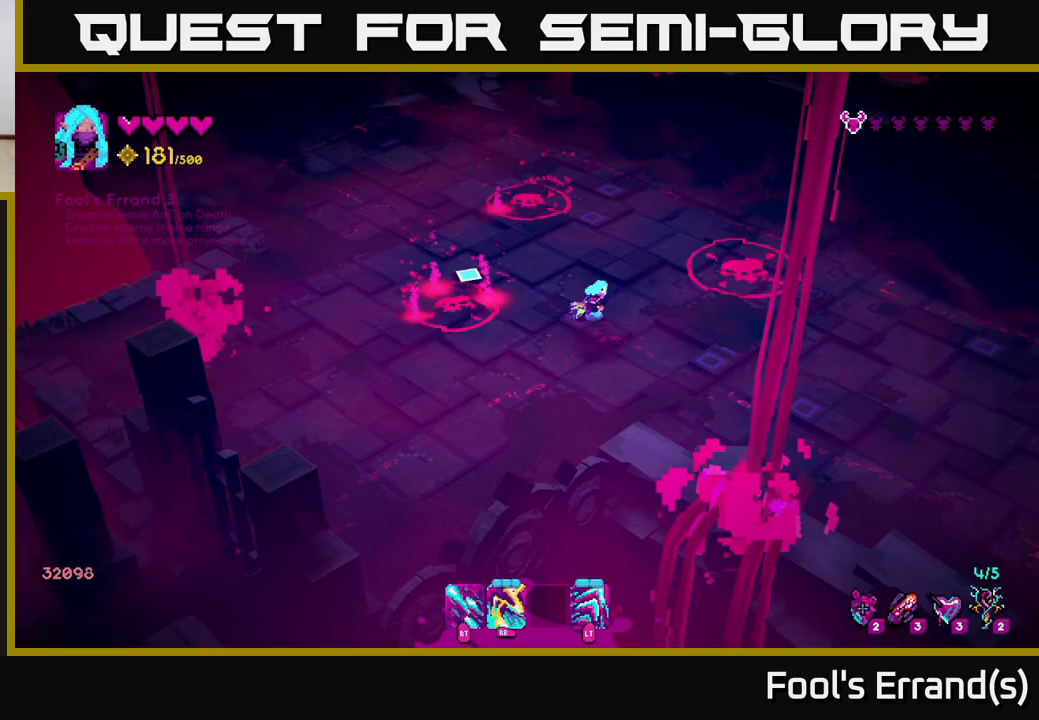
{"buttons": [], "left_stick": "center", "right_stick": "left", "events": [[33, "right_stick", "left"], [400, "R1", "down"], [500, "R1", "up"]]}
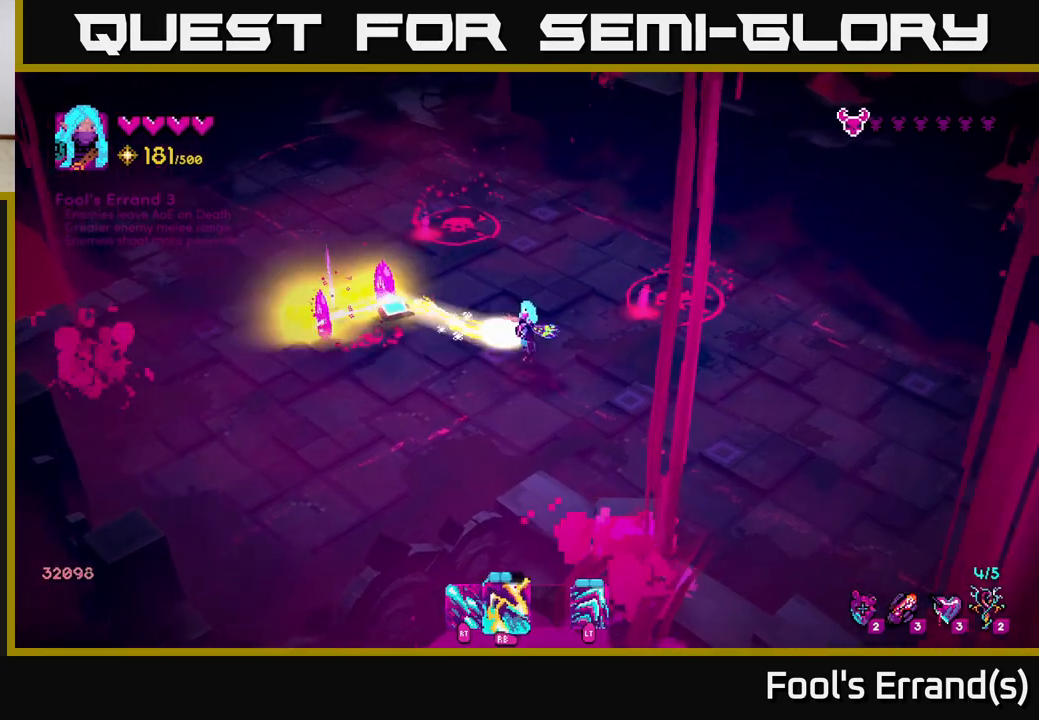
{"buttons": [], "left_stick": "down-left", "right_stick": "up-left", "events": [[33, "left_stick", "down"], [100, "right_stick", "up-left"], [217, "left_stick", "down-left"], [233, "R1", "down"], [350, "R1", "up"]]}
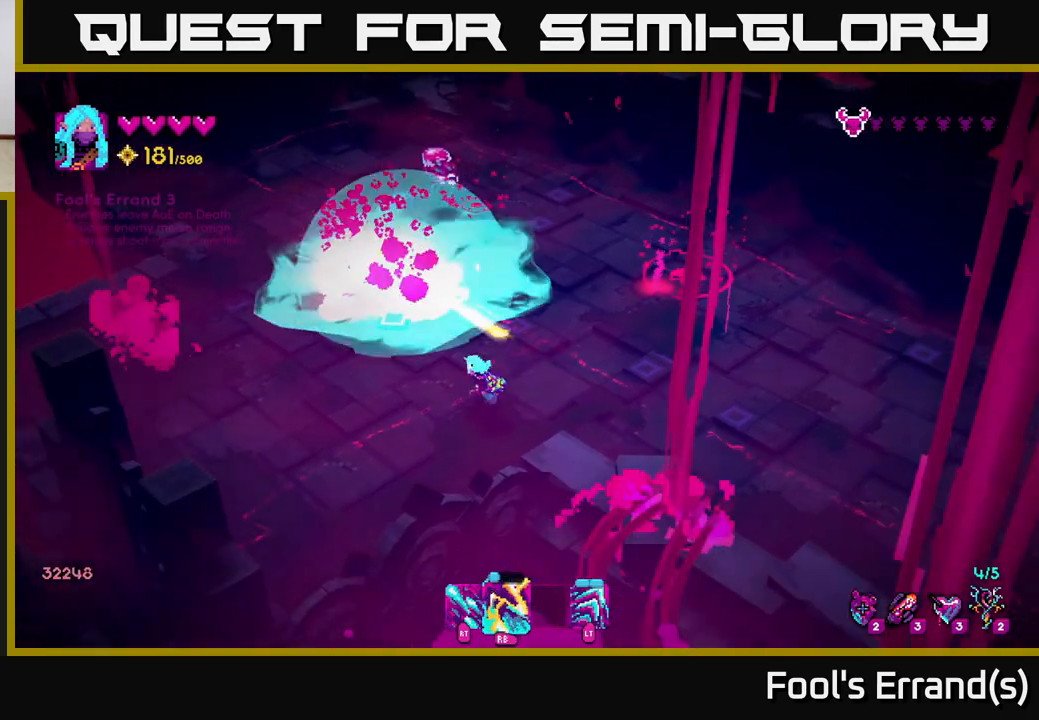
{"buttons": [], "left_stick": "up-right", "right_stick": "up-right", "events": [[133, "right_stick", "up"], [167, "left_stick", "up-left"], [233, "left_stick", "up-right"], [400, "right_stick", "up-right"]]}
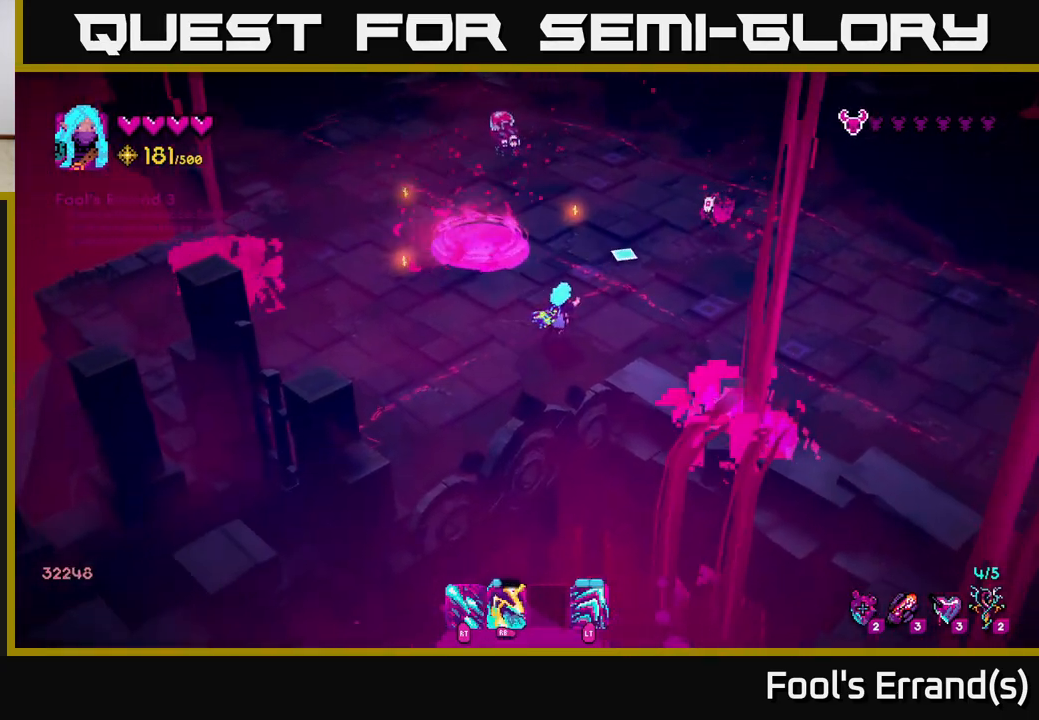
{"buttons": [], "left_stick": "down-right", "right_stick": "up", "events": [[117, "R1", "down"], [150, "left_stick", "right"], [233, "R1", "up"], [400, "left_stick", "down-right"], [433, "right_stick", "up"]]}
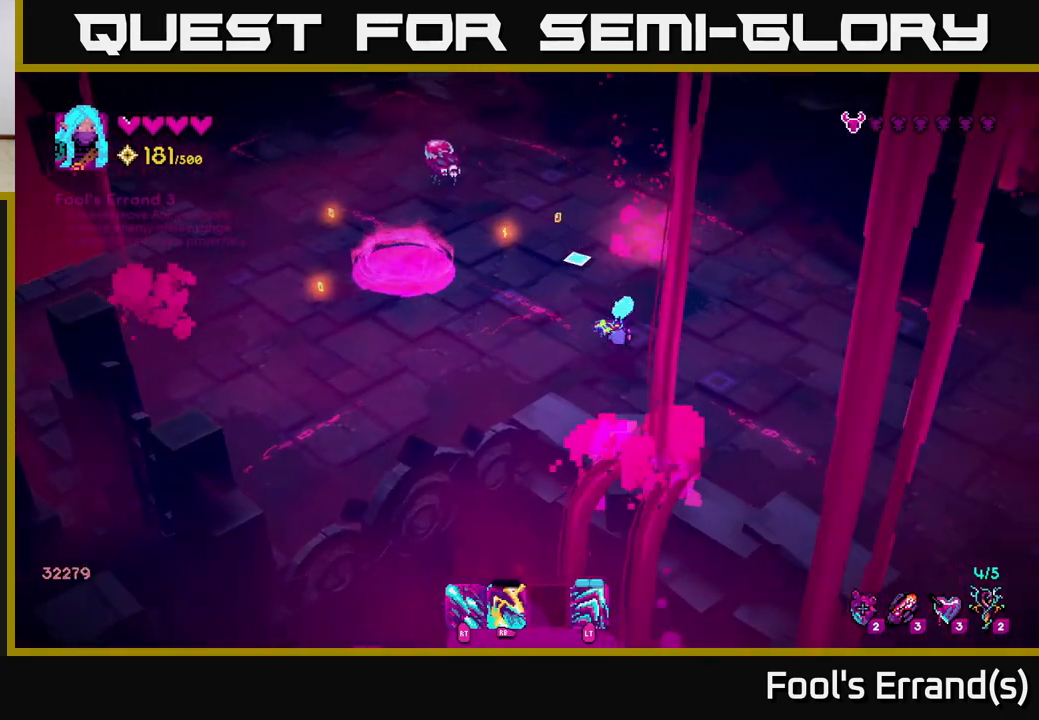
{"buttons": ["R2"], "left_stick": "left", "right_stick": "up-left", "events": [[33, "left_stick", "up-right"], [67, "right_stick", "up-left"], [117, "left_stick", "up-left"], [400, "R2", "down"], [467, "left_stick", "left"]]}
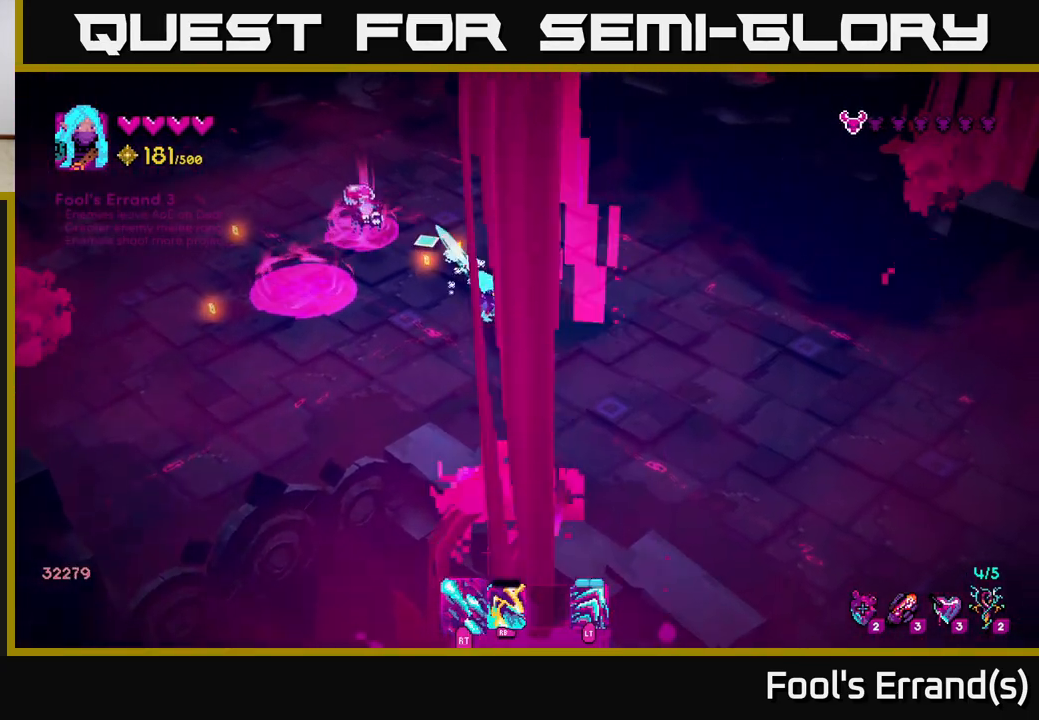
{"buttons": ["R2"], "left_stick": "down-left", "right_stick": "up", "events": [[17, "left_stick", "down-left"], [233, "right_stick", "up"]]}
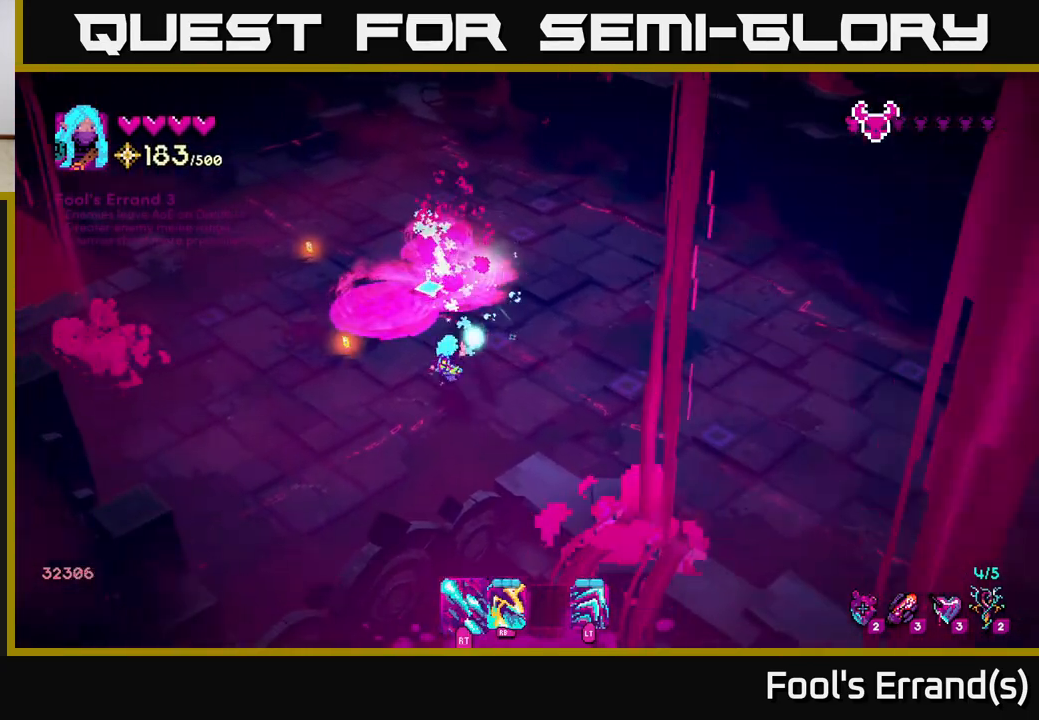
{"buttons": [], "left_stick": "up", "right_stick": "up", "events": [[283, "left_stick", "up-left"], [333, "R2", "up"], [400, "left_stick", "up"]]}
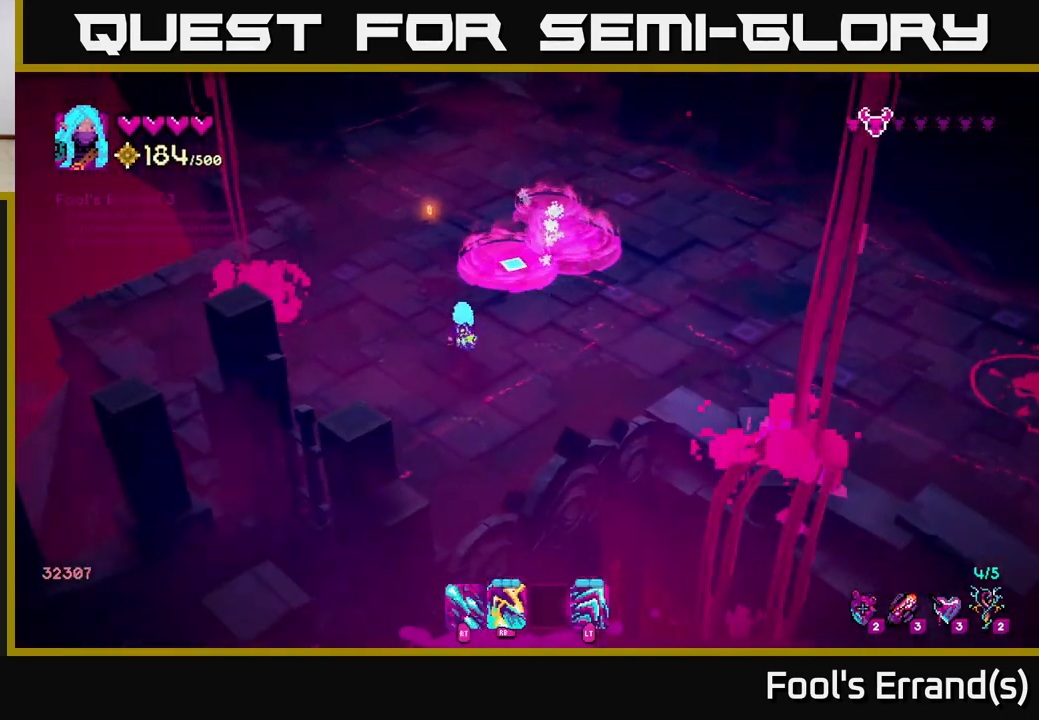
{"buttons": [], "left_stick": "up", "right_stick": "right", "events": [[67, "right_stick", "up-right"], [367, "right_stick", "right"]]}
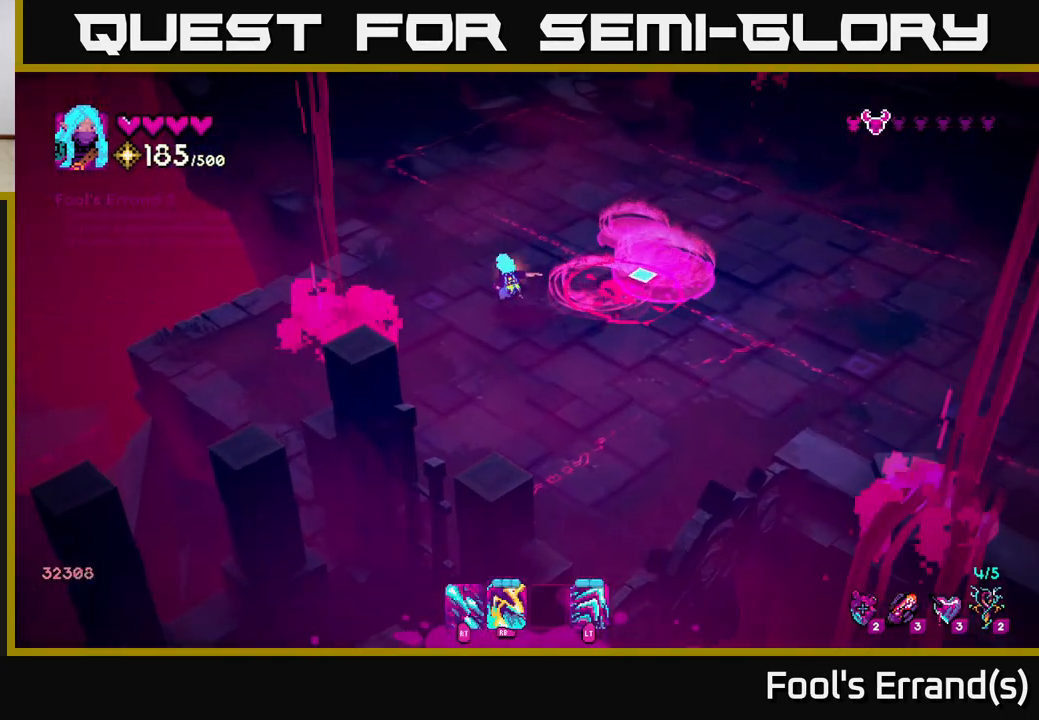
{"buttons": [], "left_stick": "down-right", "right_stick": "right", "events": [[17, "left_stick", "up-right"], [183, "left_stick", "down-left"], [250, "left_stick", "down"], [450, "left_stick", "down-right"]]}
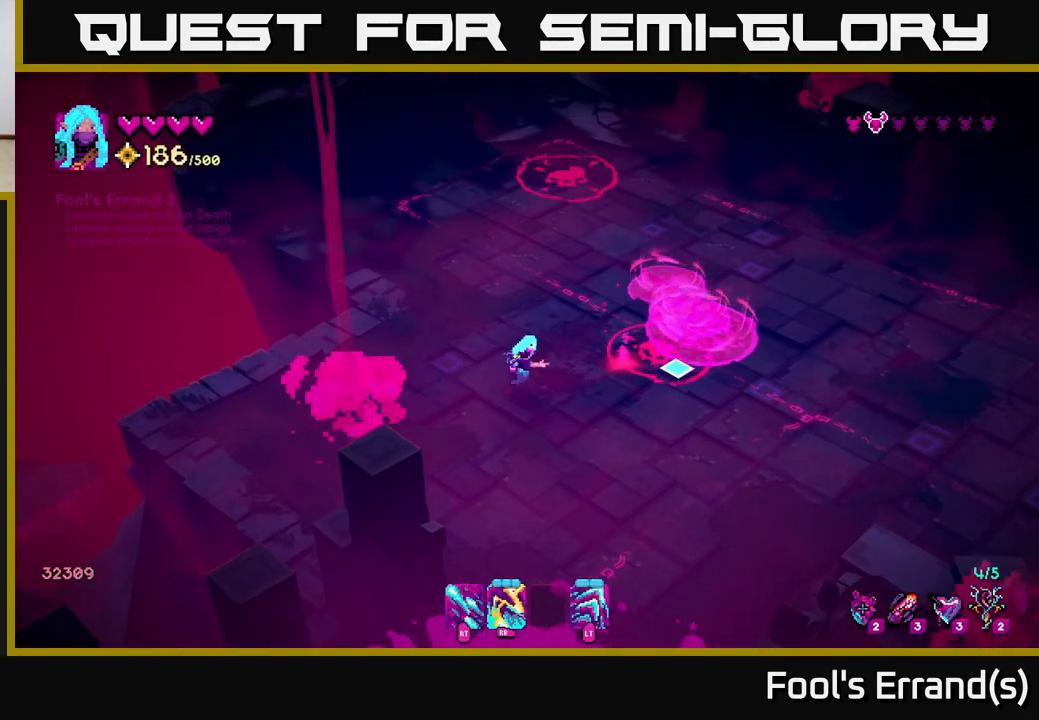
{"buttons": [], "left_stick": "right", "right_stick": "right", "events": [[133, "left_stick", "right"]]}
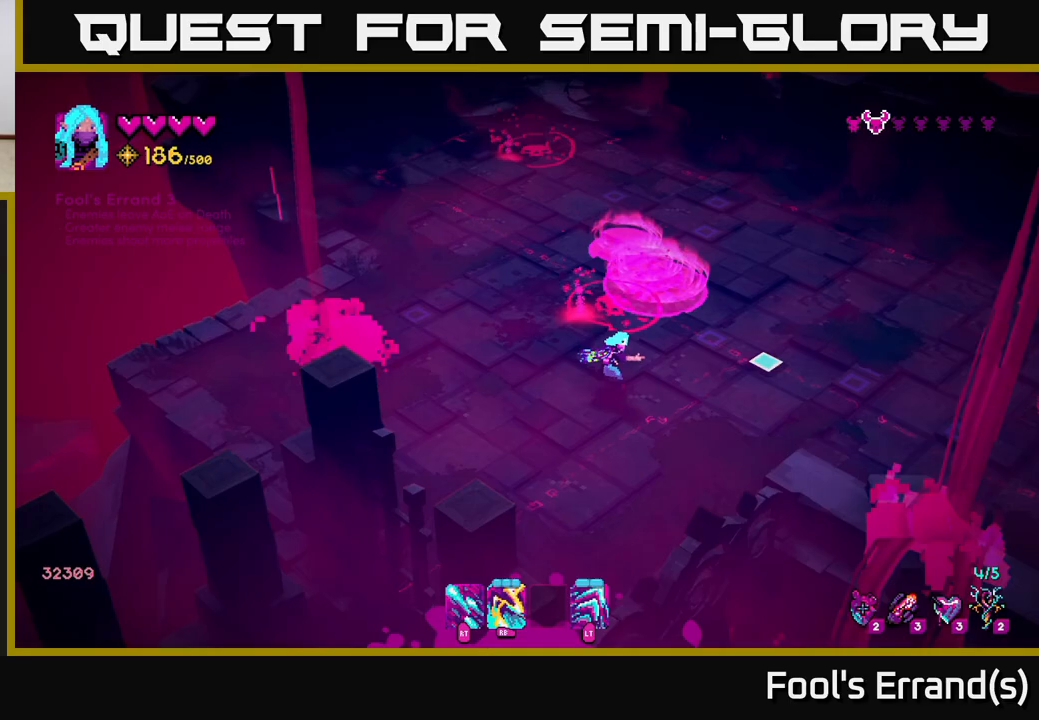
{"buttons": [], "left_stick": "right", "right_stick": "right", "events": [[183, "left_stick", "up-right"], [450, "left_stick", "right"]]}
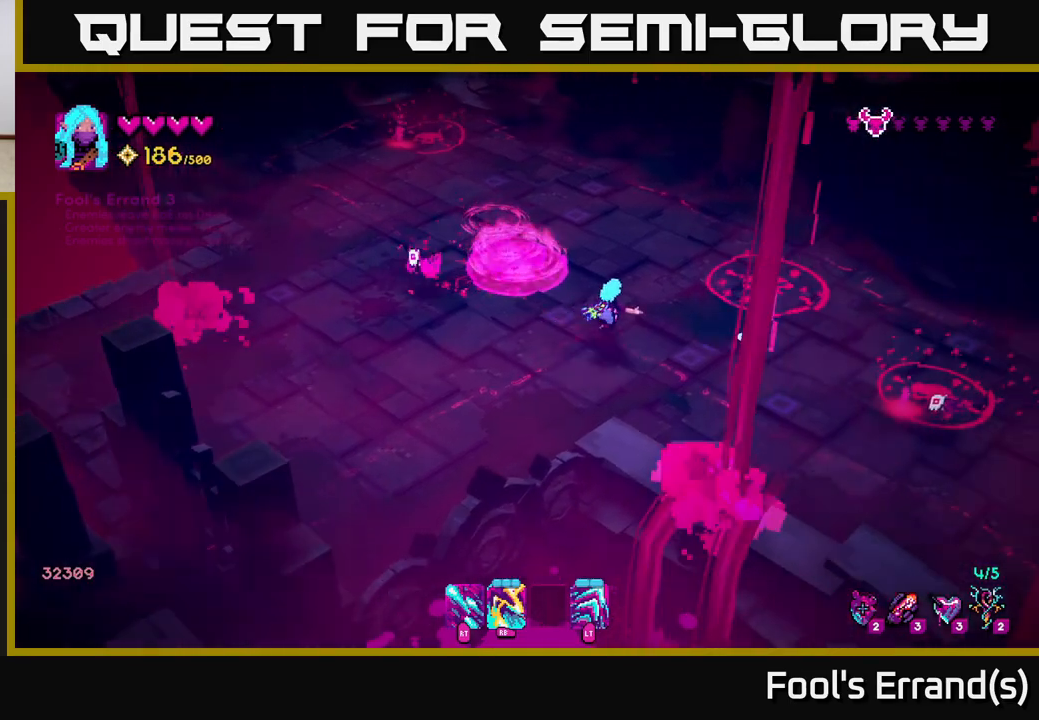
{"buttons": ["R2"], "left_stick": "down", "right_stick": "down-right", "events": [[133, "R2", "down"], [233, "right_stick", "down-right"], [367, "left_stick", "down"]]}
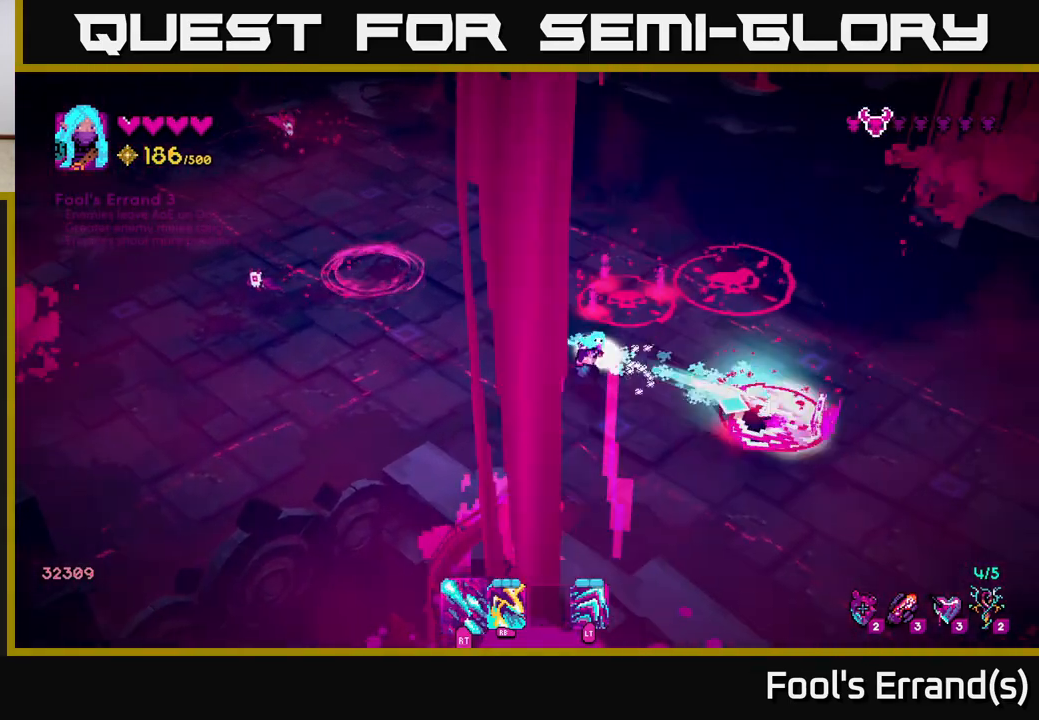
{"buttons": ["R2"], "left_stick": "down-right", "right_stick": "right", "events": [[83, "left_stick", "left"], [250, "right_stick", "right"], [283, "left_stick", "down"], [333, "left_stick", "down-right"]]}
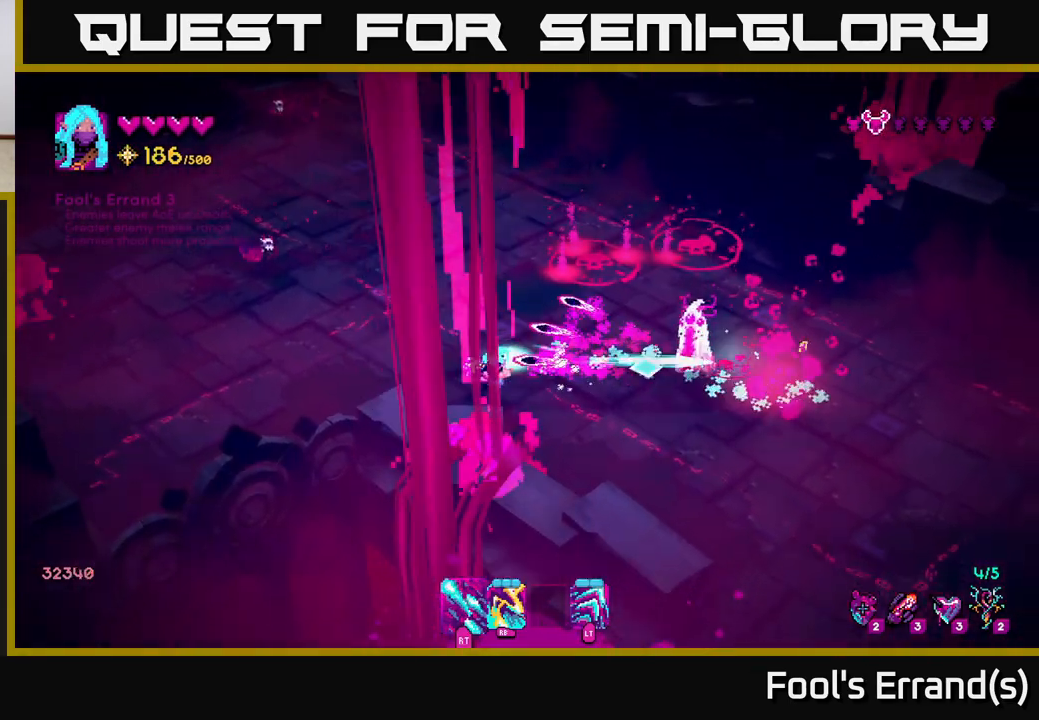
{"buttons": ["R2"], "left_stick": "right", "right_stick": "up-right", "events": [[183, "right_stick", "up-right"], [217, "left_stick", "right"]]}